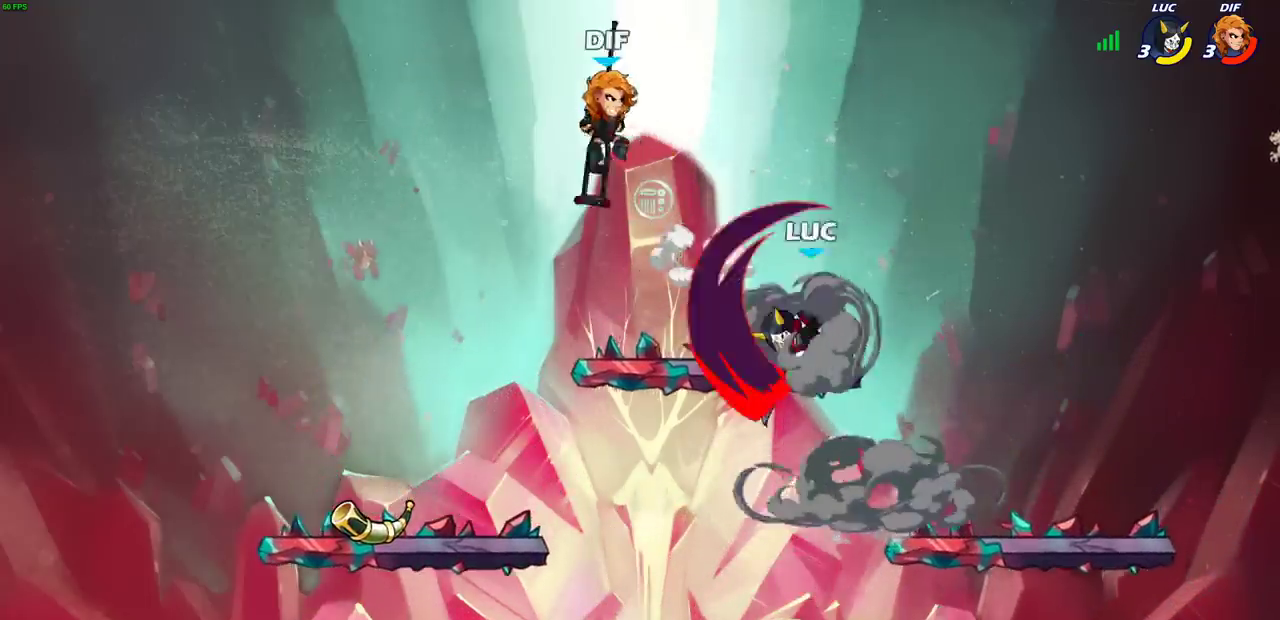
Gameplay with a controller (PlayStation layout); each line is a JSON object with the inputs held at the frame after it (dt_ms = milliseconds from this image to that frame). "events" lists button and stick changes between this image and that frame as [ms after this image, input, new state], when the widget could be followed in between. This document gives stick clicks only as held states, not as events.
{"dt_ms": 600, "buttons": [], "left_stick": "center", "right_stick": "center", "events": [[283, "left_stick", "up-left"], [350, "left_stick", "down"], [450, "left_stick", "up-right"], [483, "SQUARE", "down"], [517, "left_stick", "center"], [533, "SQUARE", "up"]]}
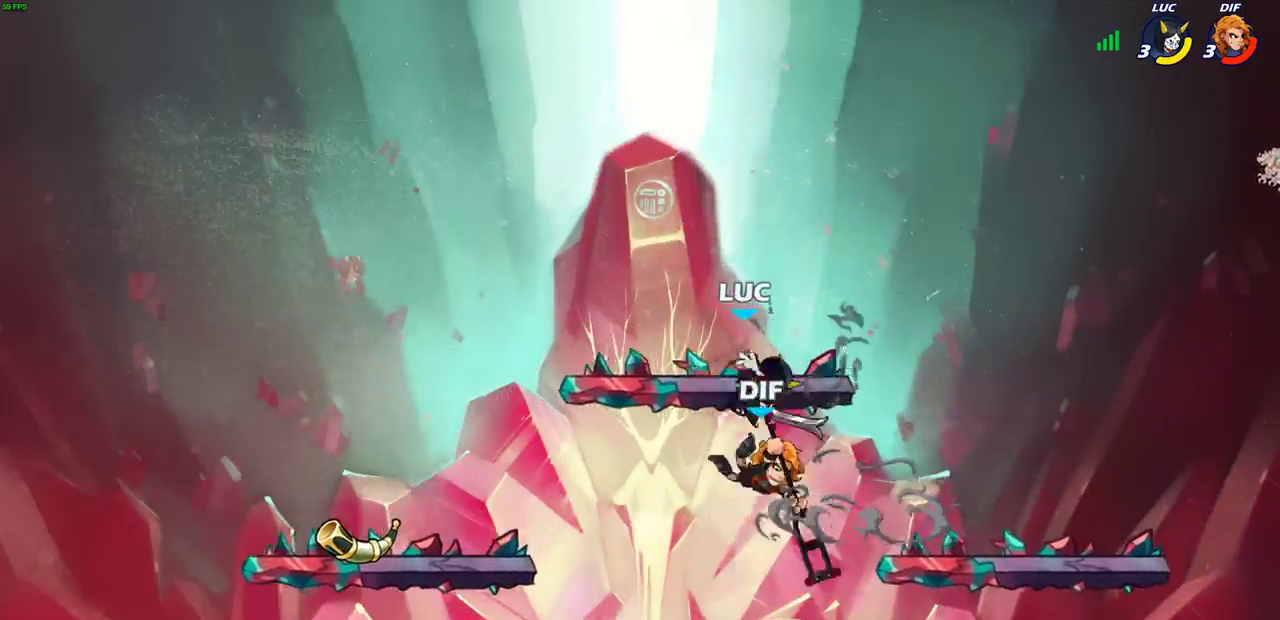
{"dt_ms": 400, "buttons": [], "left_stick": "right", "right_stick": "center", "events": [[167, "left_stick", "right"]]}
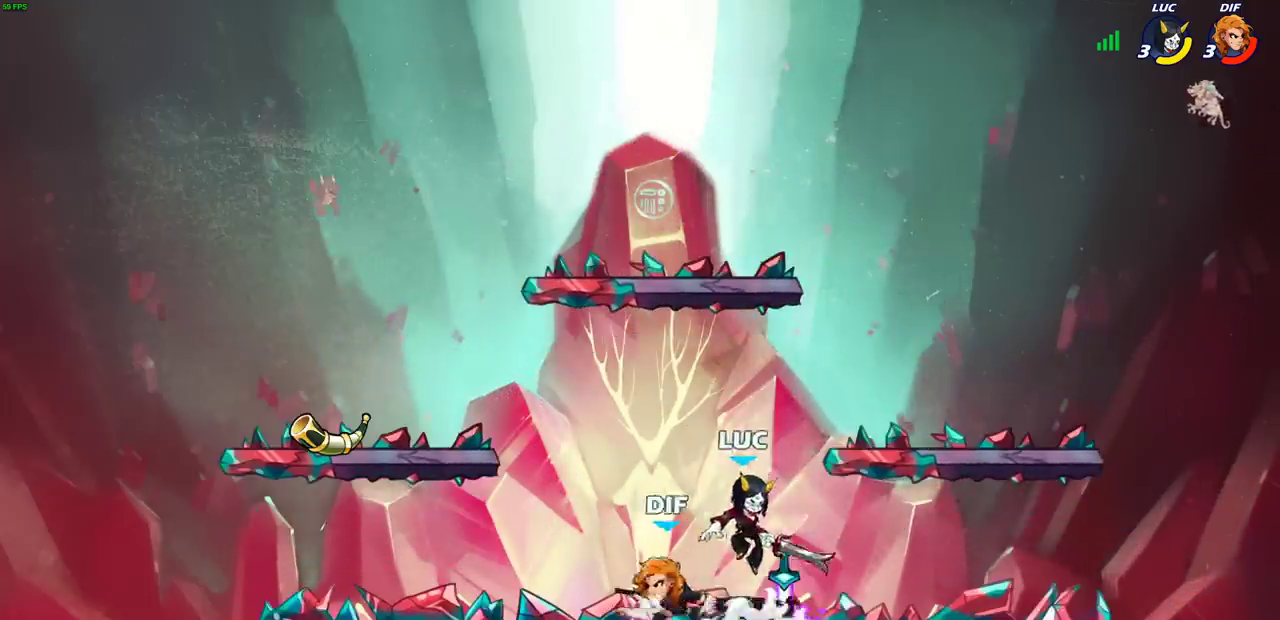
{"dt_ms": 700, "buttons": [], "left_stick": "left", "right_stick": "center", "events": [[17, "CROSS", "down"], [150, "left_stick", "down-right"], [167, "CROSS", "up"], [233, "left_stick", "left"], [533, "SQUARE", "down"], [583, "SQUARE", "up"]]}
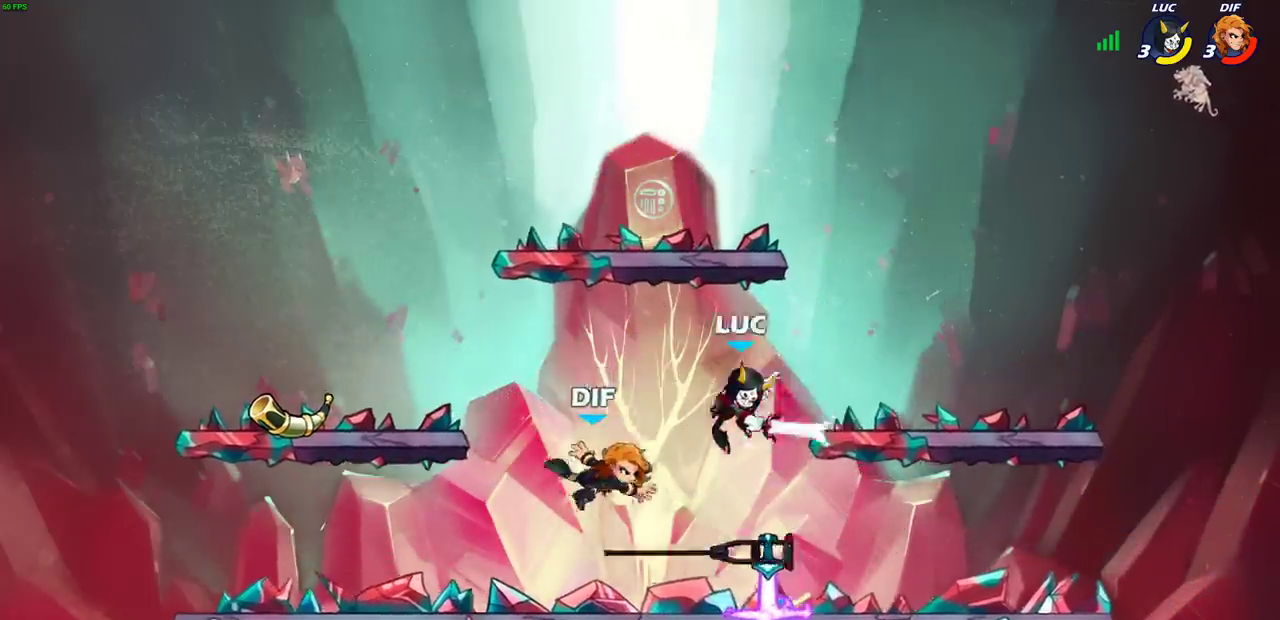
{"dt_ms": 500, "buttons": [], "left_stick": "right", "right_stick": "center", "events": [[300, "left_stick", "down-left"], [333, "left_stick", "down"], [383, "left_stick", "right"]]}
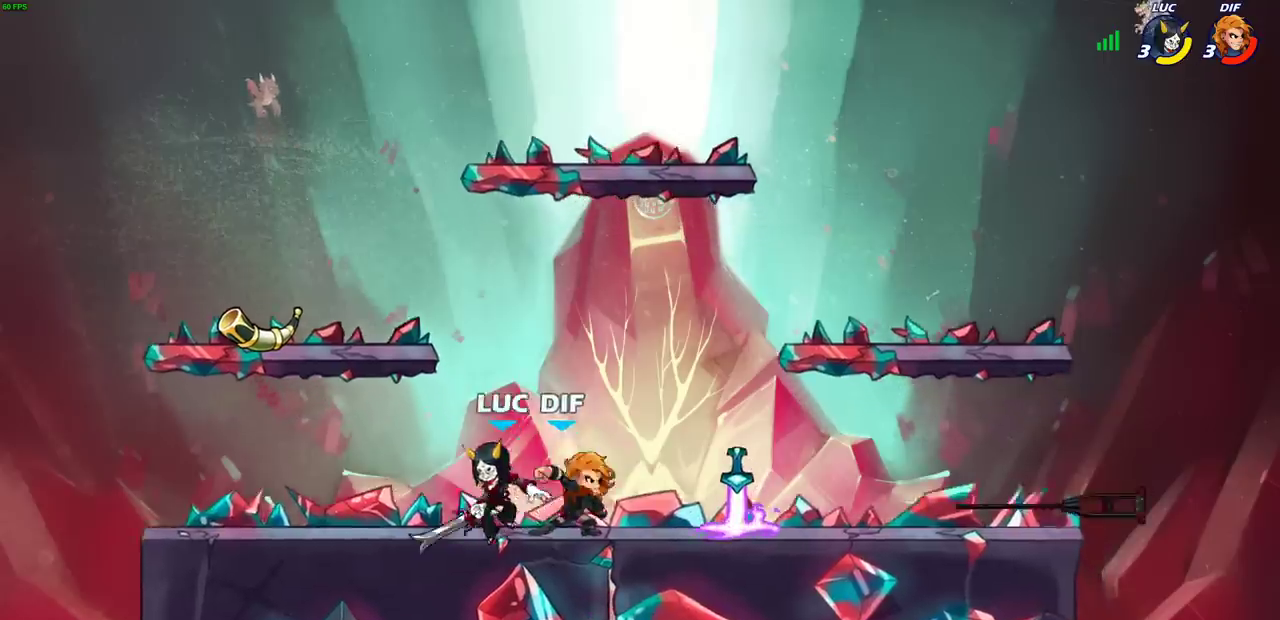
{"dt_ms": 400, "buttons": [], "left_stick": "center", "right_stick": "center", "events": [[83, "SQUARE", "down"], [133, "SQUARE", "up"], [150, "left_stick", "center"], [233, "SQUARE", "down"], [317, "SQUARE", "up"]]}
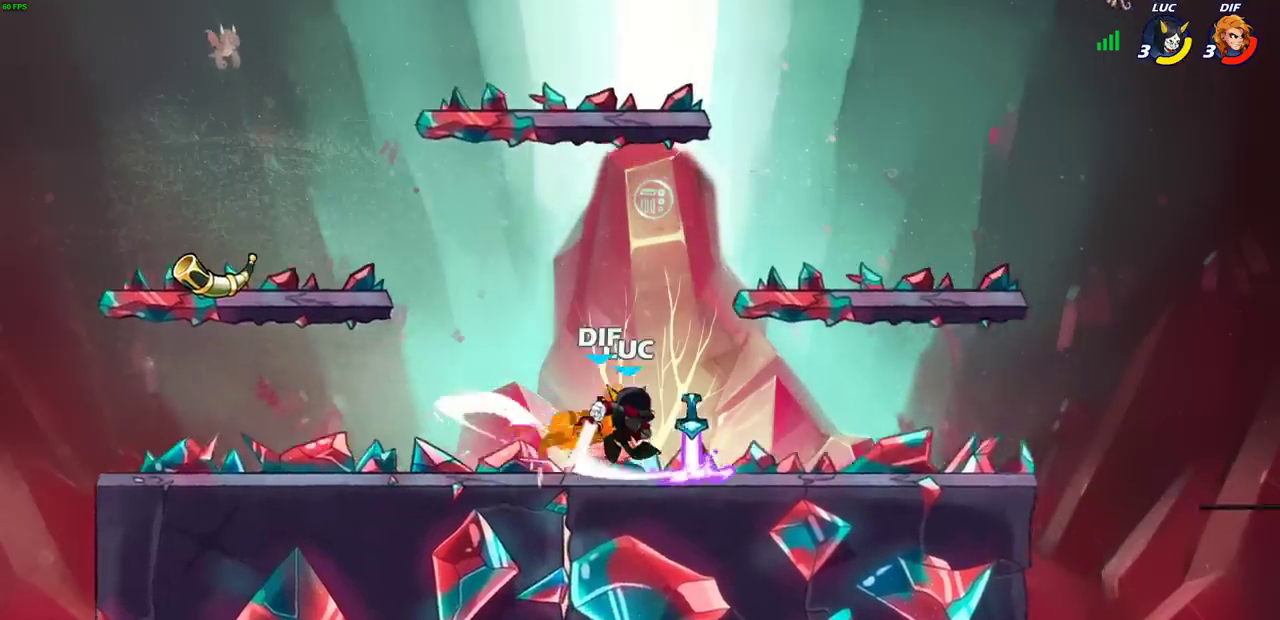
{"dt_ms": 500, "buttons": [], "left_stick": "center", "right_stick": "center", "events": [[300, "SQUARE", "down"], [400, "SQUARE", "up"]]}
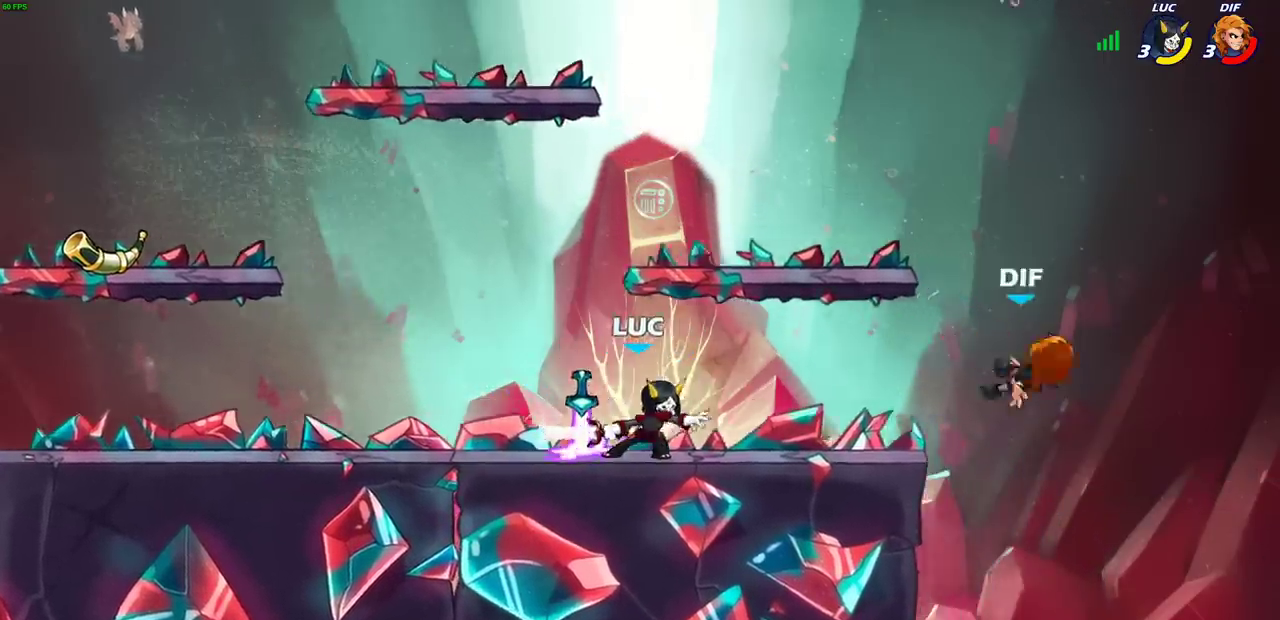
{"dt_ms": 400, "buttons": [], "left_stick": "center", "right_stick": "center", "events": []}
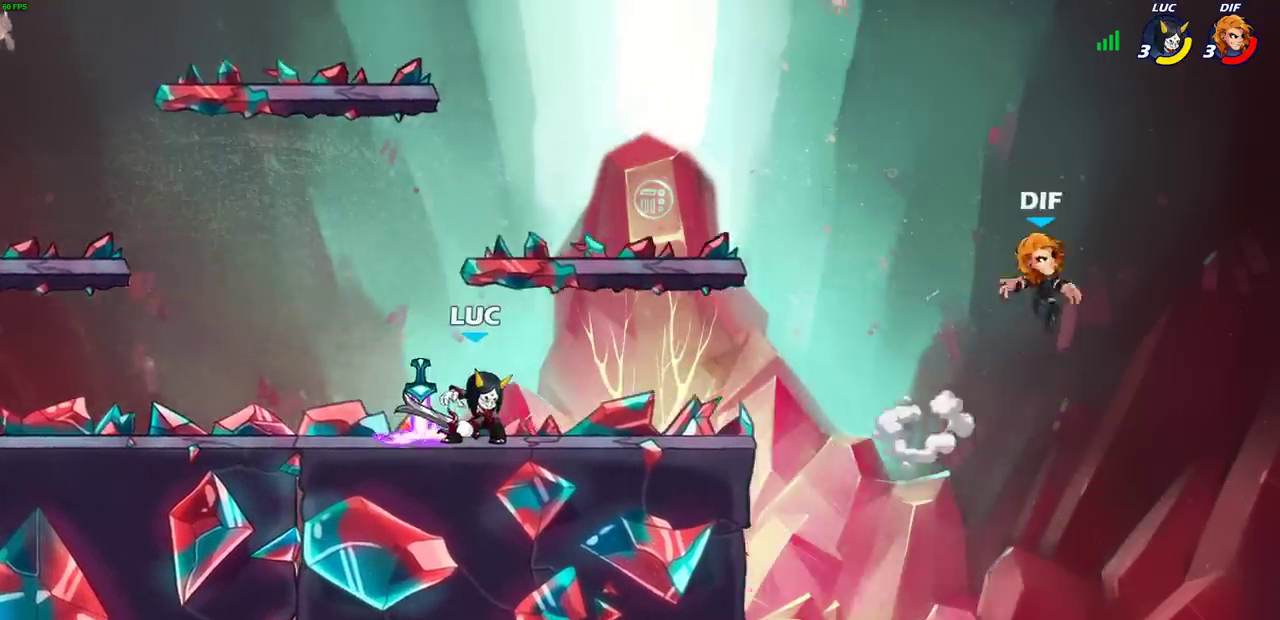
{"dt_ms": 500, "buttons": [], "left_stick": "right", "right_stick": "center", "events": [[317, "left_stick", "right"]]}
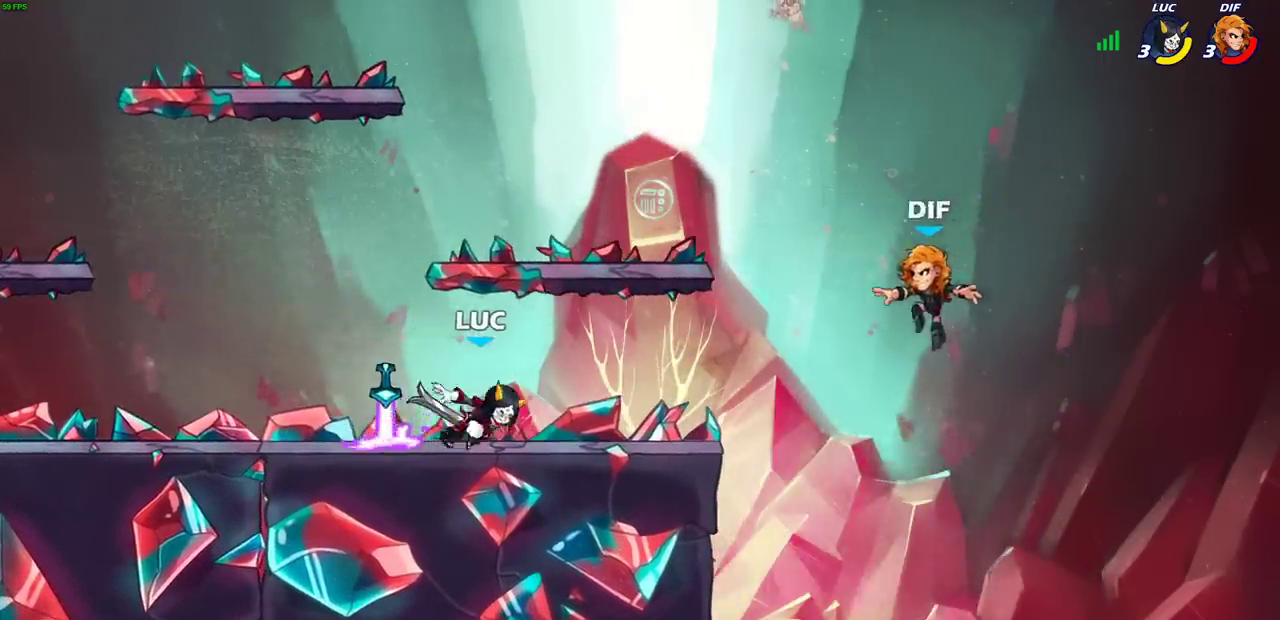
{"dt_ms": 300, "buttons": [], "left_stick": "center", "right_stick": "center", "events": [[133, "left_stick", "center"], [233, "CIRCLE", "down"], [300, "CIRCLE", "up"]]}
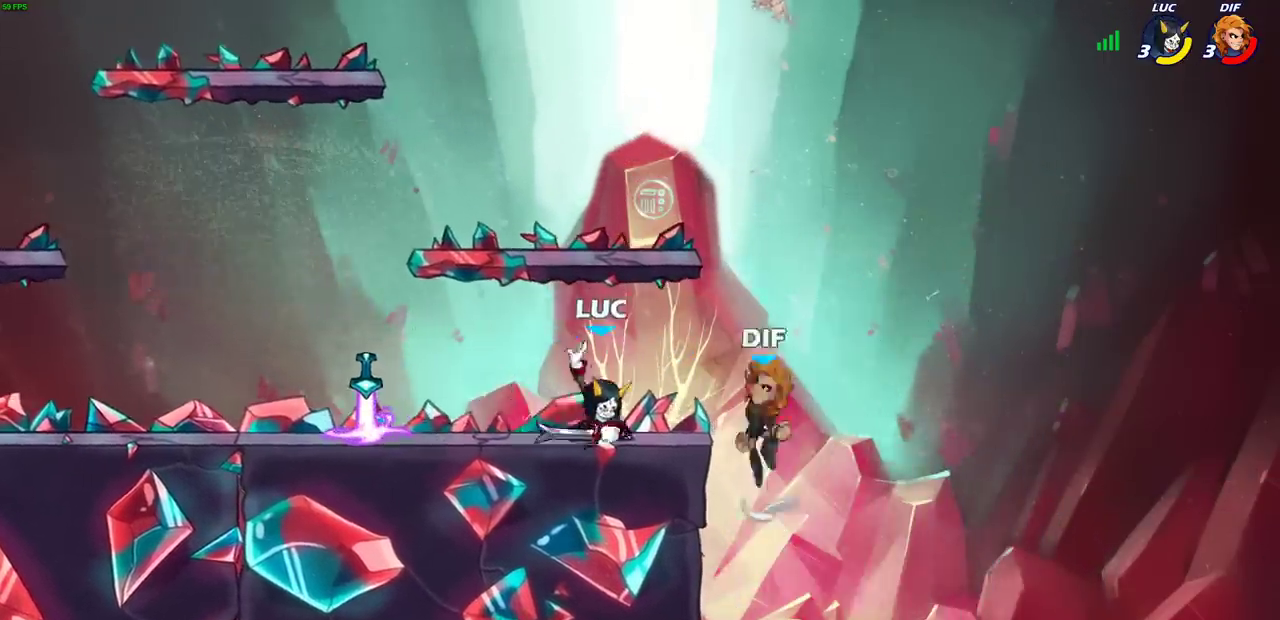
{"dt_ms": 400, "buttons": [], "left_stick": "center", "right_stick": "center", "events": [[83, "left_stick", "left"], [267, "left_stick", "center"]]}